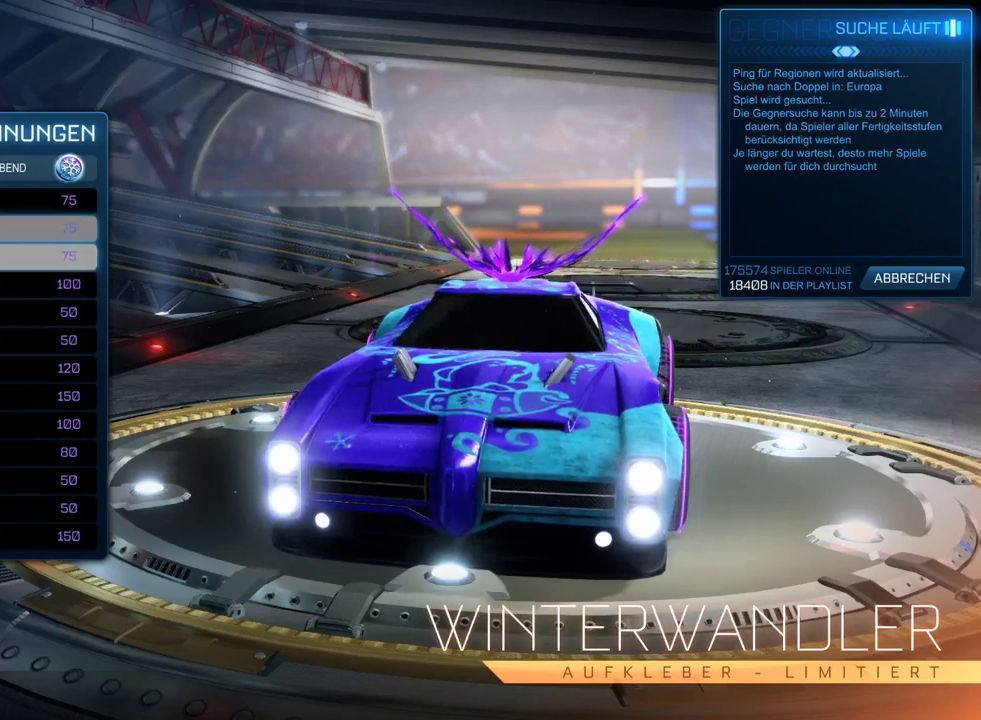
Gameplay with a controller (PlayStation layout); each line is a JSON object with the inputs held at the frame after it. "events" lists button and stick changes between this image and that frame as [ms after this image, input, new state], when the widget could be followed in between.
{"buttons": [], "left_stick": "center", "right_stick": "center", "events": [[50, "DPAD_UP", "up"]]}
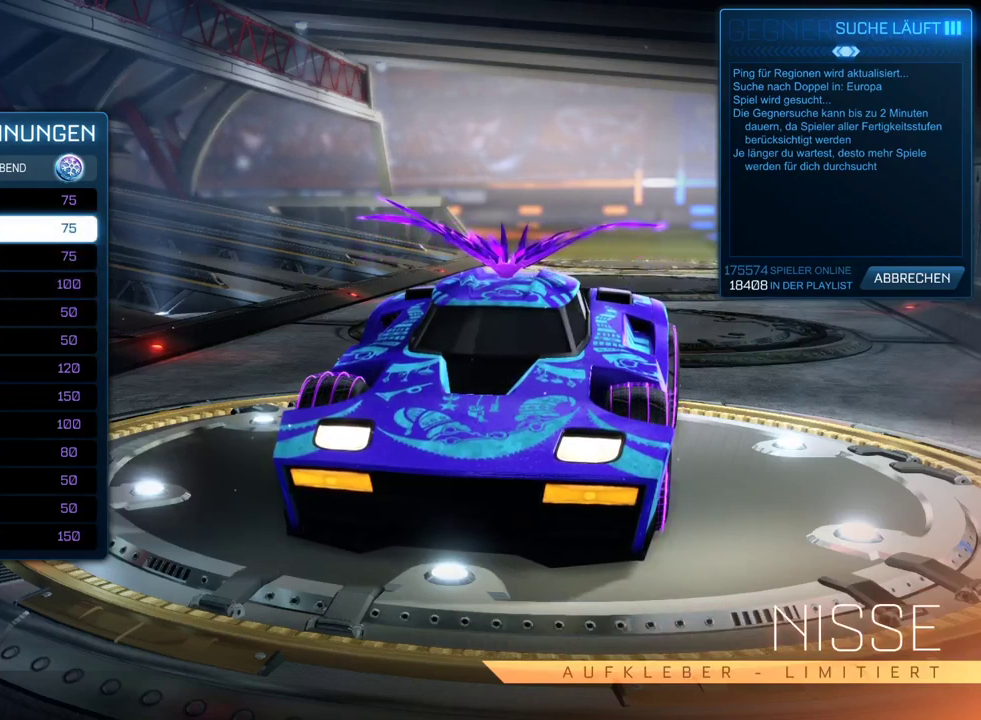
{"buttons": [], "left_stick": "center", "right_stick": "center", "events": [[100, "DPAD_UP", "down"], [233, "DPAD_UP", "up"]]}
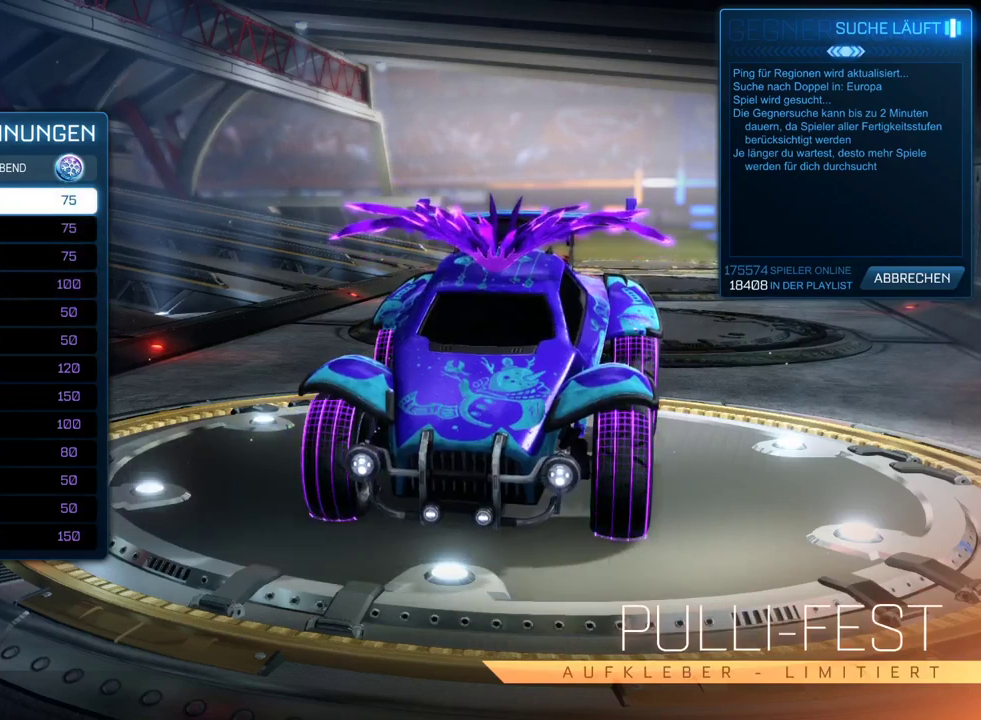
{"buttons": ["DPAD_DOWN"], "left_stick": "center", "right_stick": "center", "events": [[250, "DPAD_DOWN", "down"], [367, "DPAD_DOWN", "up"], [467, "DPAD_DOWN", "down"]]}
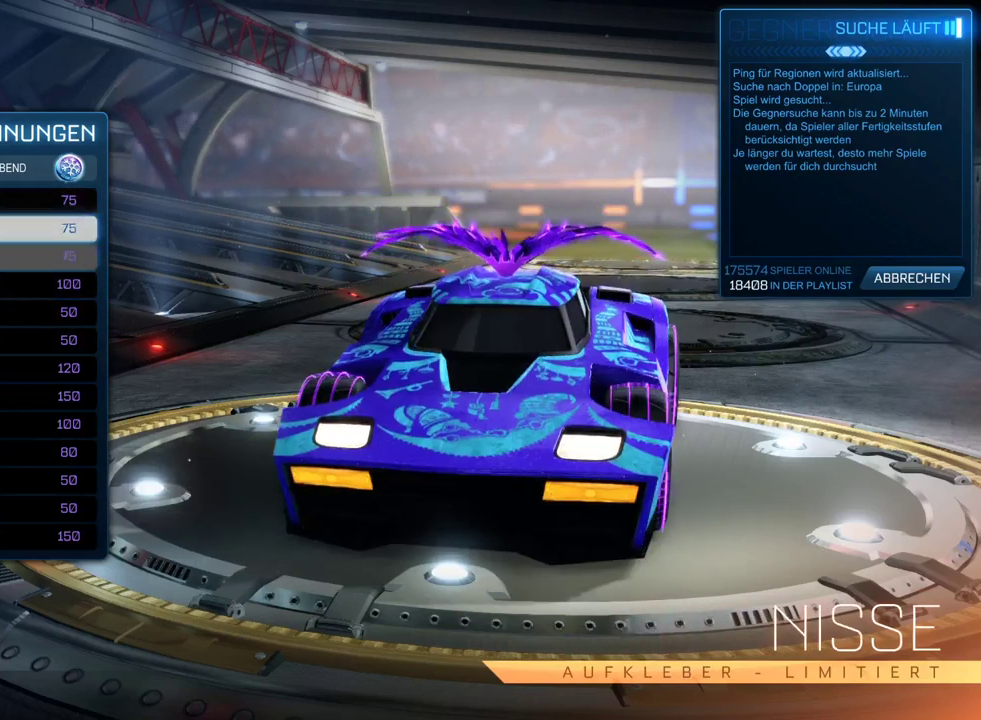
{"buttons": [], "left_stick": "center", "right_stick": "center", "events": [[67, "DPAD_DOWN", "up"], [133, "DPAD_DOWN", "down"], [250, "DPAD_DOWN", "up"]]}
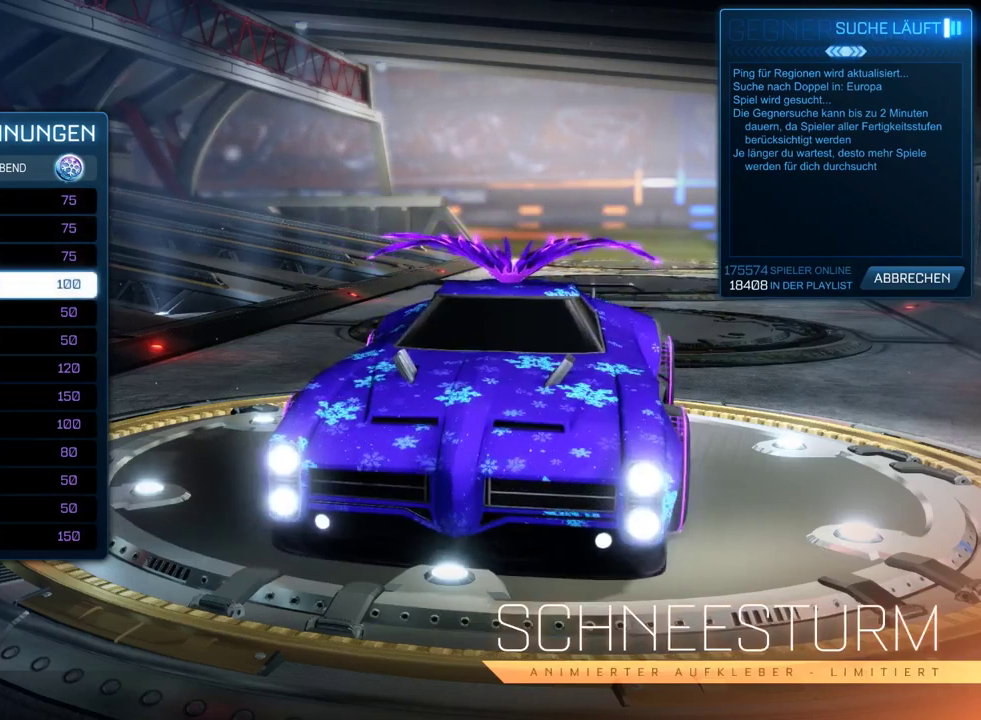
{"buttons": [], "left_stick": "center", "right_stick": "center", "events": [[233, "DPAD_DOWN", "down"], [333, "DPAD_DOWN", "up"]]}
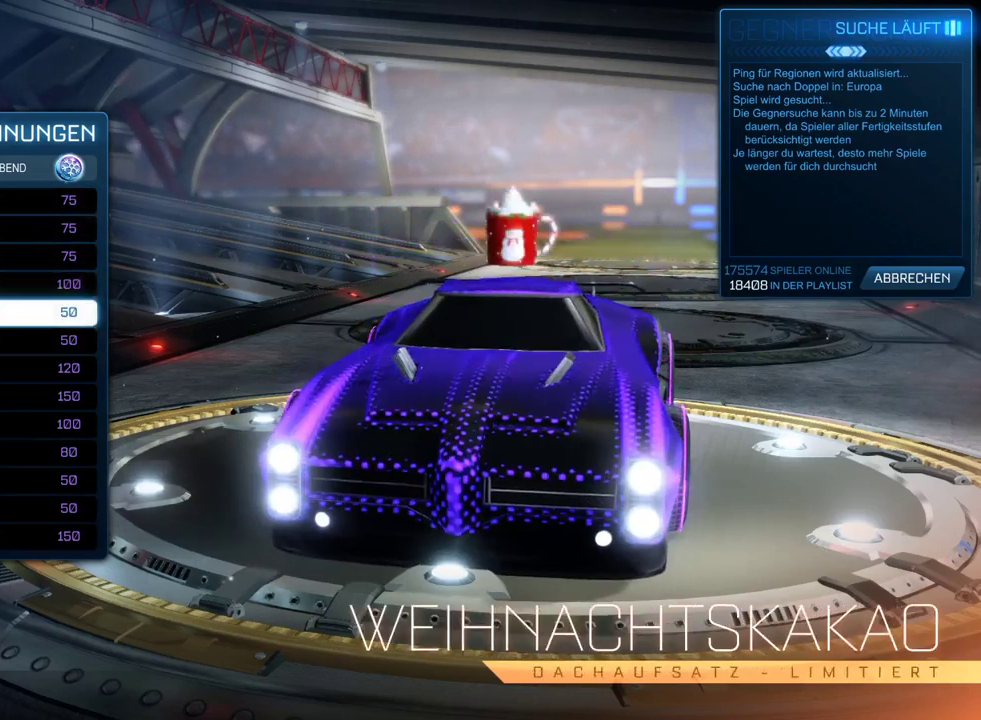
{"buttons": [], "left_stick": "center", "right_stick": "center", "events": []}
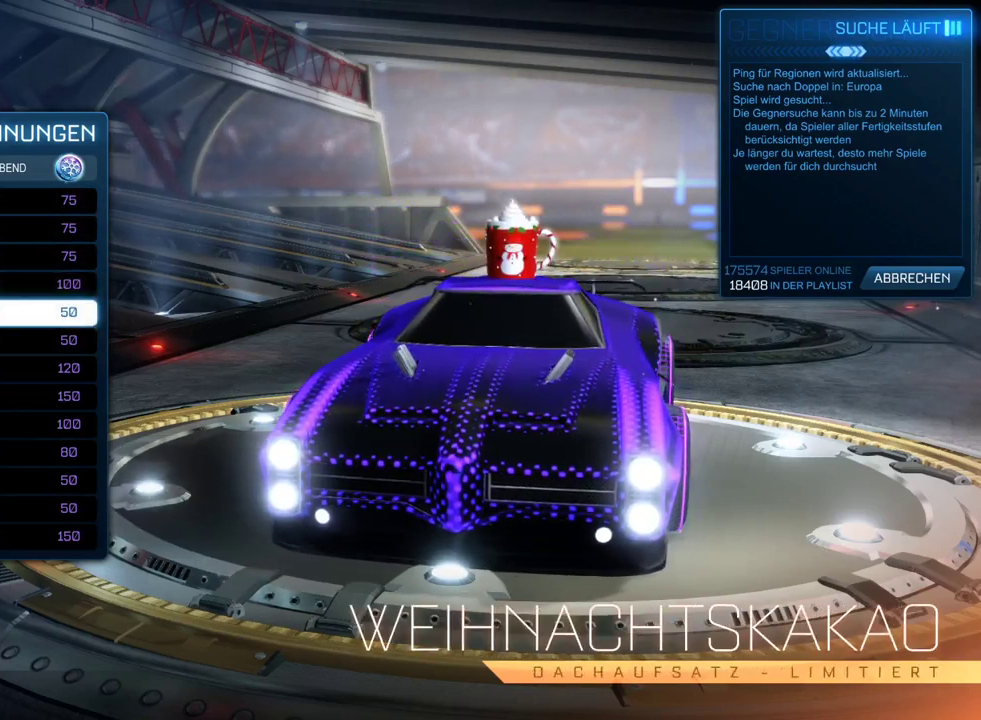
{"buttons": [], "left_stick": "center", "right_stick": "center", "events": [[17, "DPAD_DOWN", "down"], [117, "DPAD_DOWN", "up"]]}
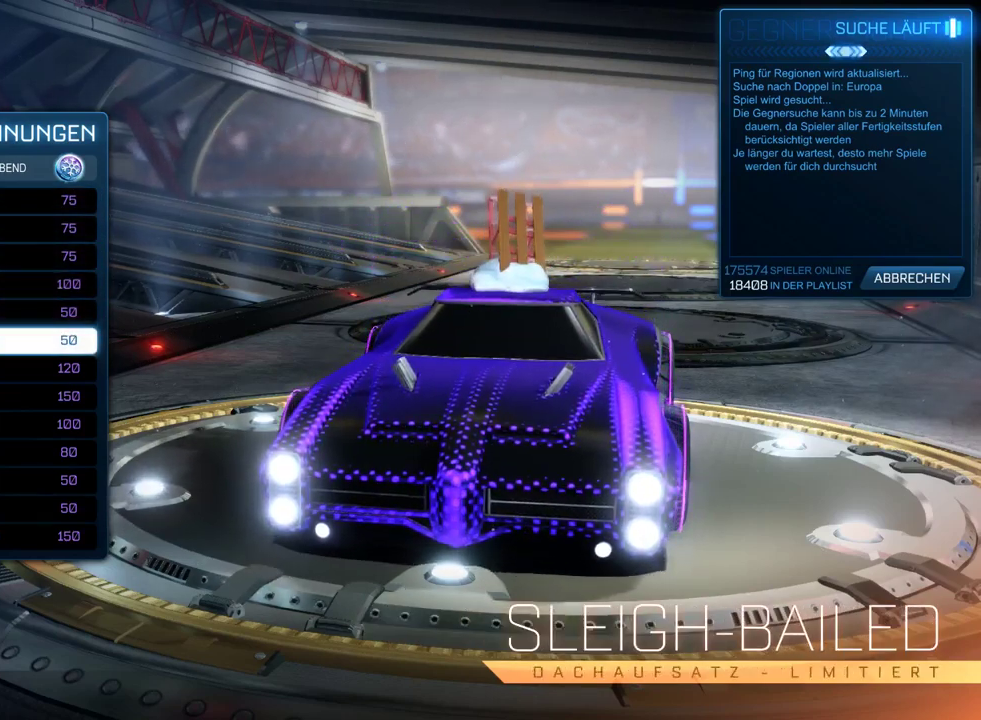
{"buttons": [], "left_stick": "center", "right_stick": "center", "events": [[200, "DPAD_DOWN", "down"], [317, "DPAD_DOWN", "up"]]}
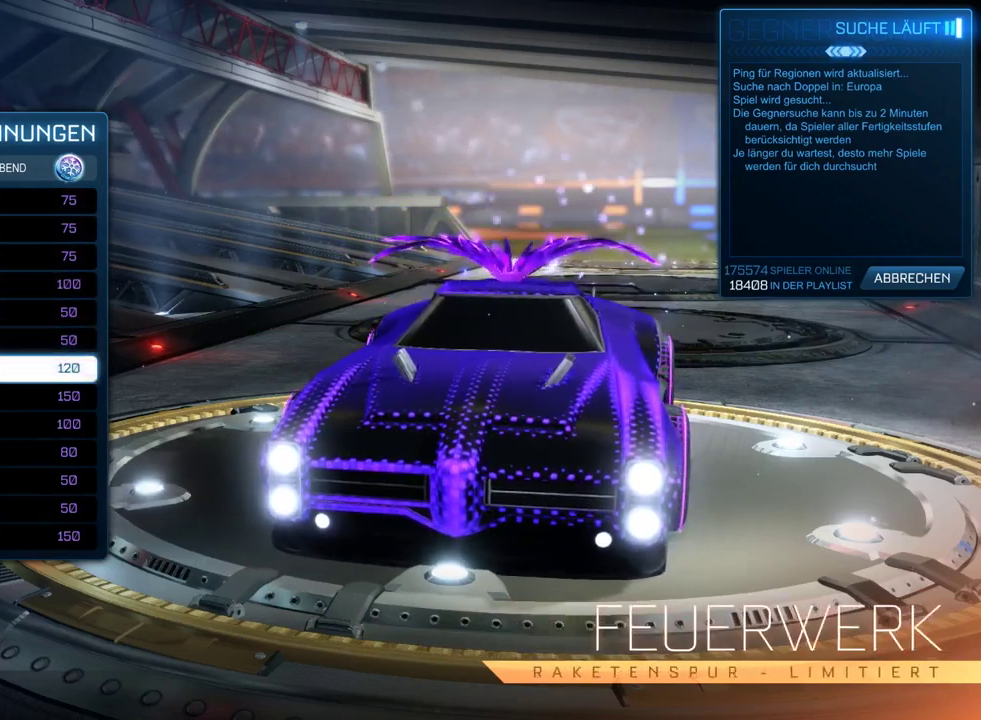
{"buttons": [], "left_stick": "center", "right_stick": "center", "events": [[350, "CIRCLE", "down"], [483, "CIRCLE", "up"]]}
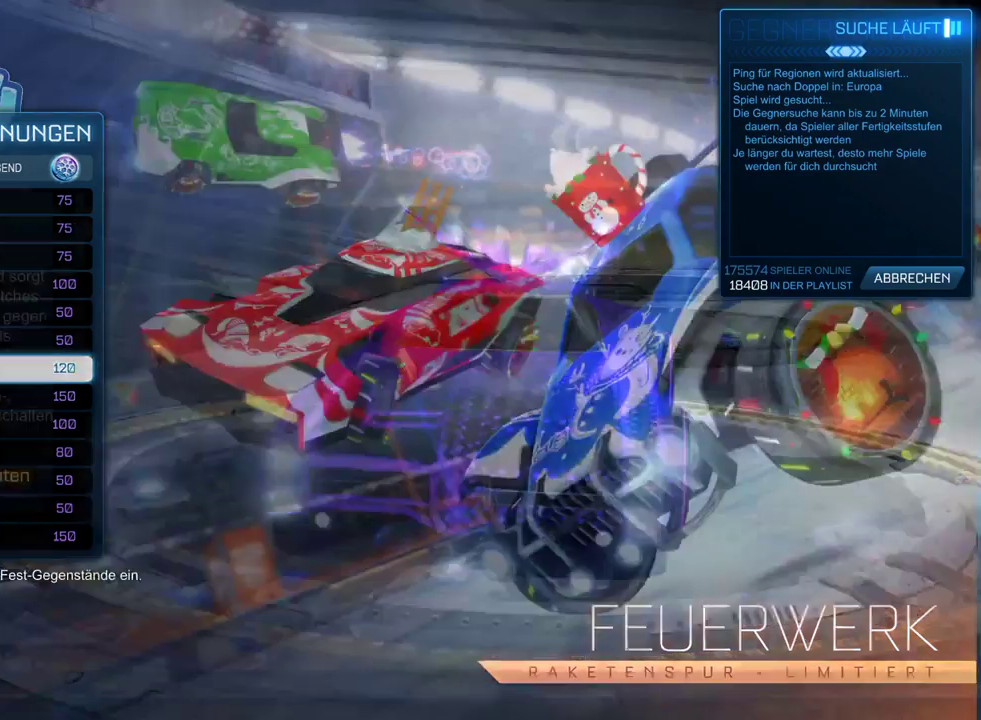
{"buttons": ["CIRCLE"], "left_stick": "center", "right_stick": "center", "events": [[483, "CIRCLE", "down"]]}
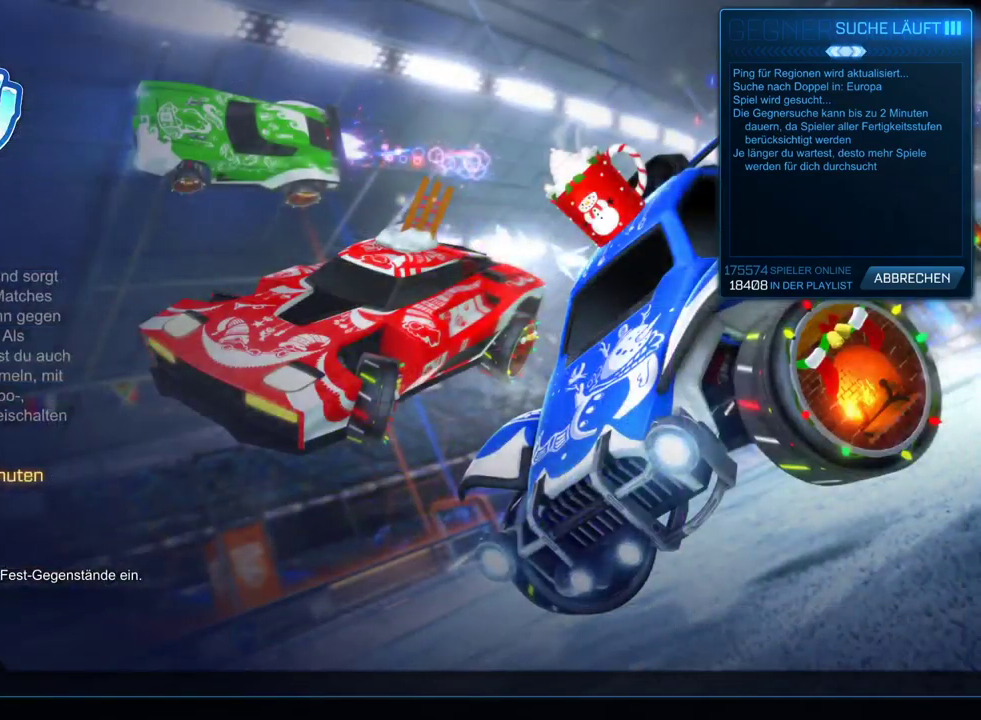
{"buttons": [], "left_stick": "center", "right_stick": "center", "events": [[33, "CIRCLE", "up"]]}
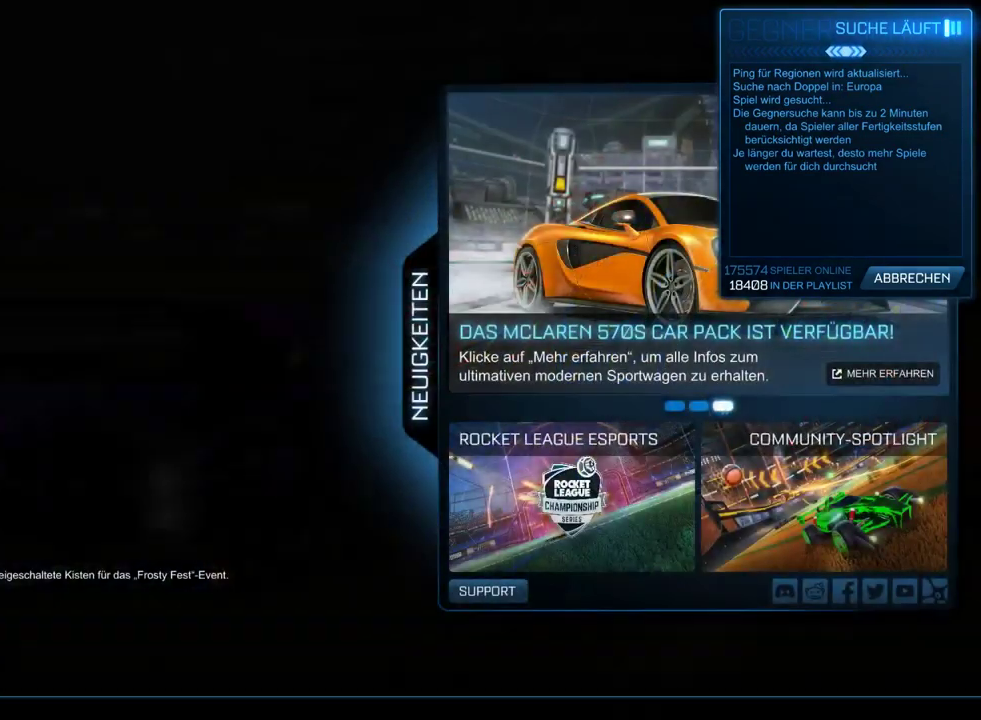
{"buttons": [], "left_stick": "center", "right_stick": "center", "events": [[183, "DPAD_DOWN", "down"], [283, "DPAD_DOWN", "up"], [400, "DPAD_DOWN", "down"], [483, "DPAD_DOWN", "up"]]}
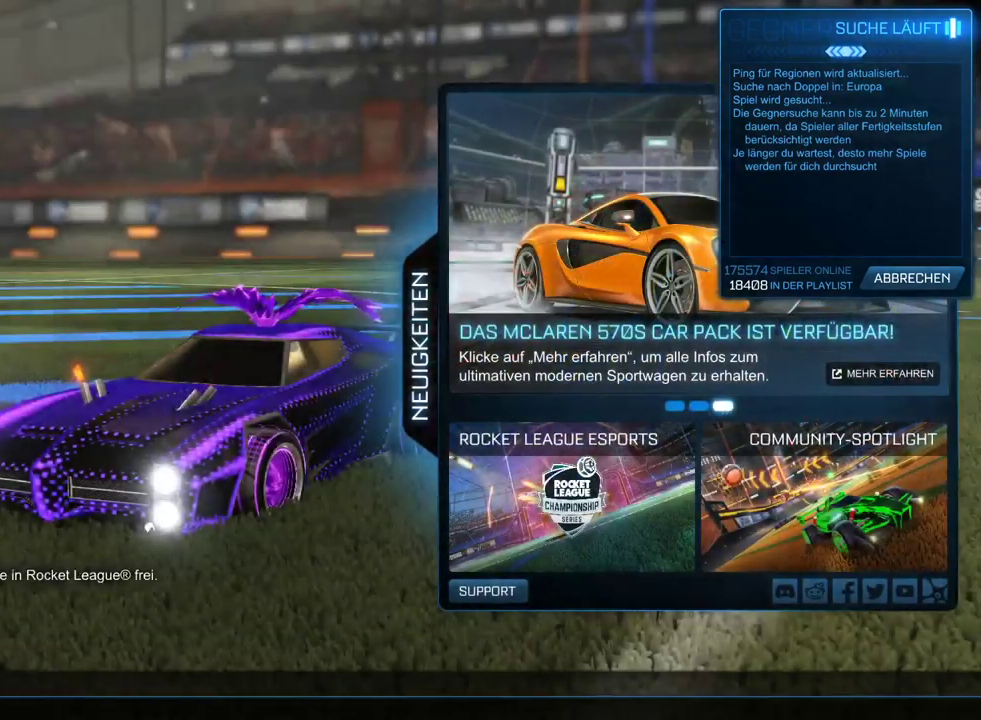
{"buttons": [], "left_stick": "center", "right_stick": "center", "events": [[100, "DPAD_DOWN", "down"], [150, "DPAD_DOWN", "up"], [367, "DPAD_DOWN", "down"], [450, "DPAD_DOWN", "up"]]}
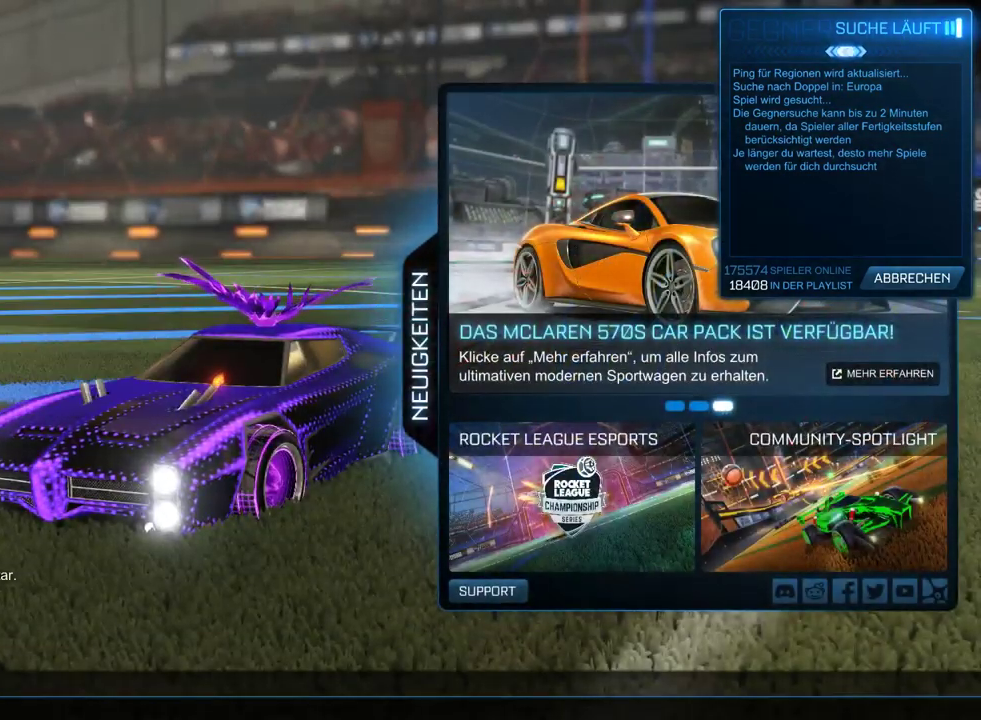
{"buttons": [], "left_stick": "center", "right_stick": "center", "events": [[17, "CROSS", "down"], [83, "CROSS", "up"]]}
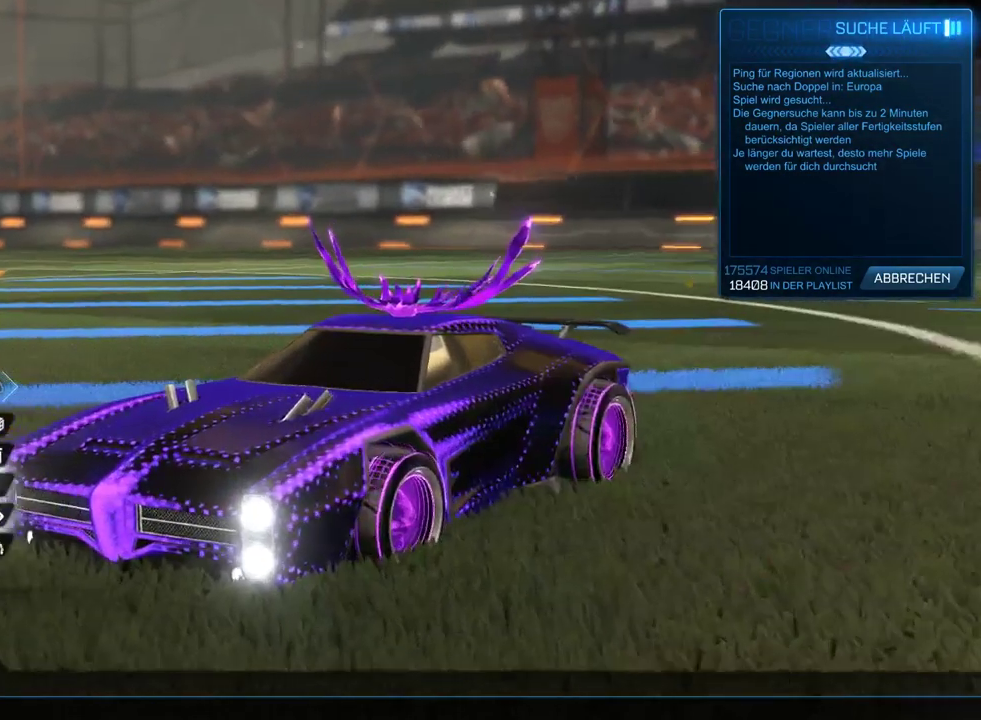
{"buttons": [], "left_stick": "center", "right_stick": "center", "events": []}
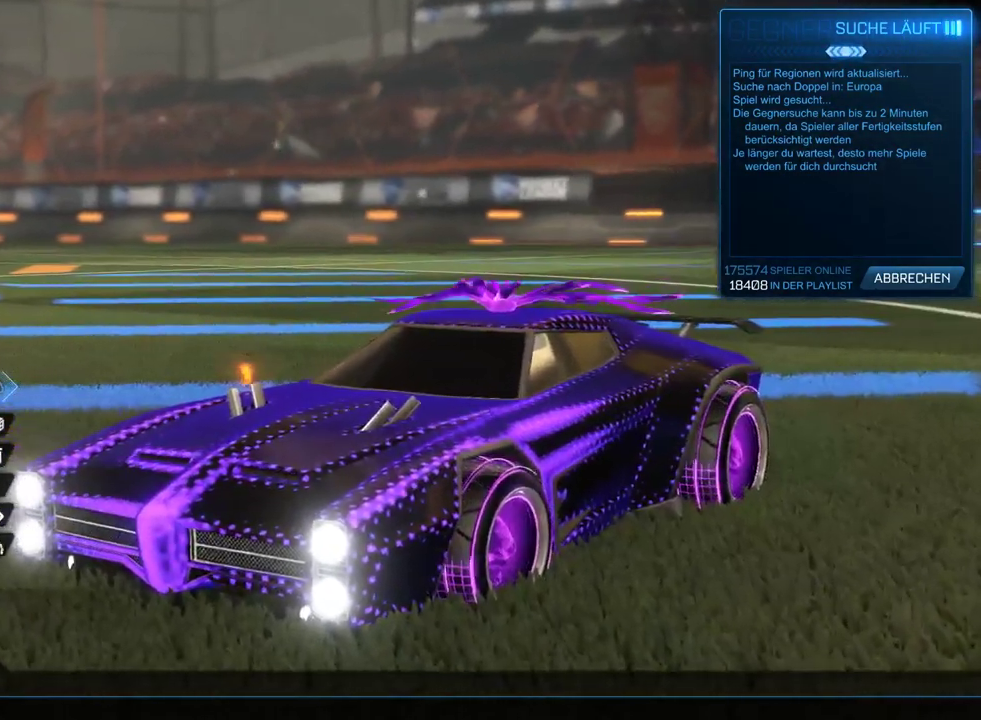
{"buttons": [], "left_stick": "center", "right_stick": "center", "events": []}
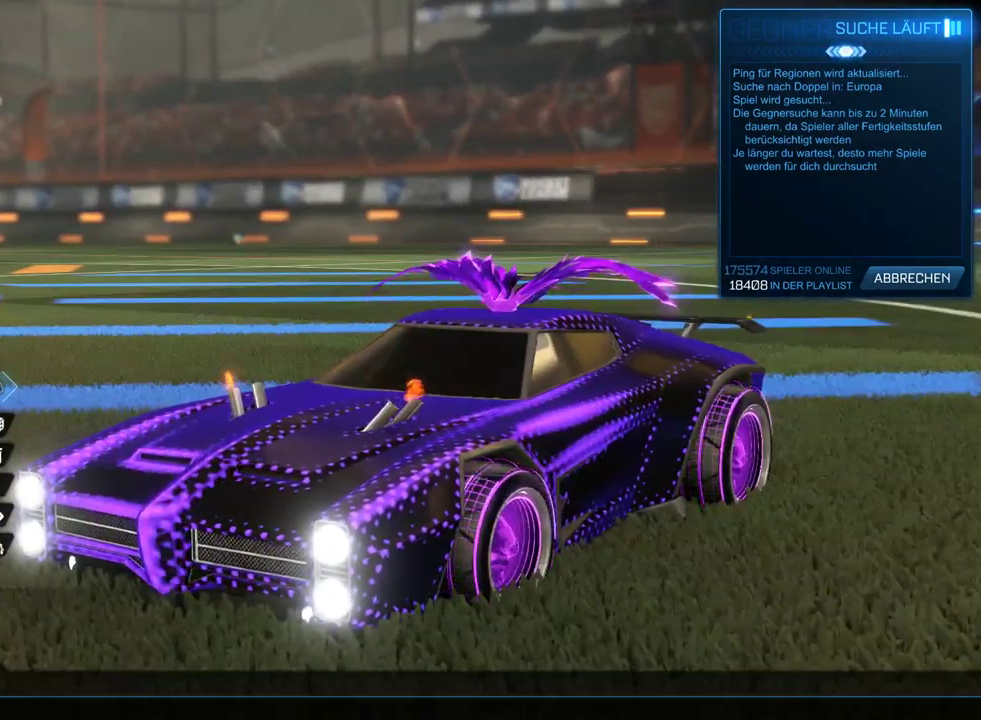
{"buttons": [], "left_stick": "center", "right_stick": "center", "events": []}
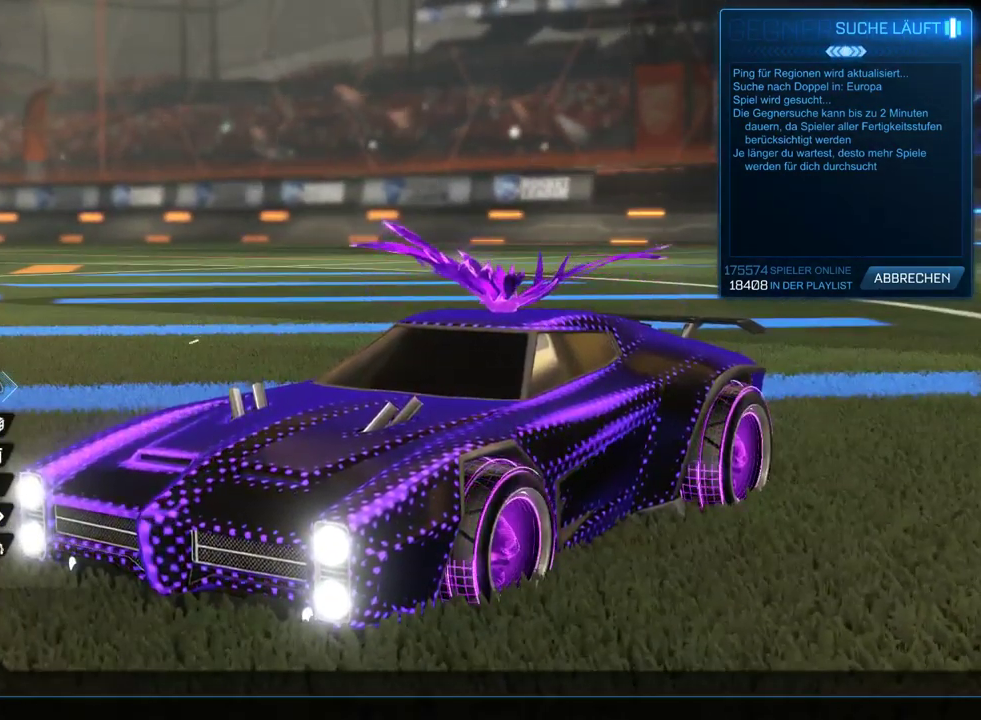
{"buttons": [], "left_stick": "center", "right_stick": "center", "events": [[117, "CROSS", "down"], [217, "CROSS", "up"]]}
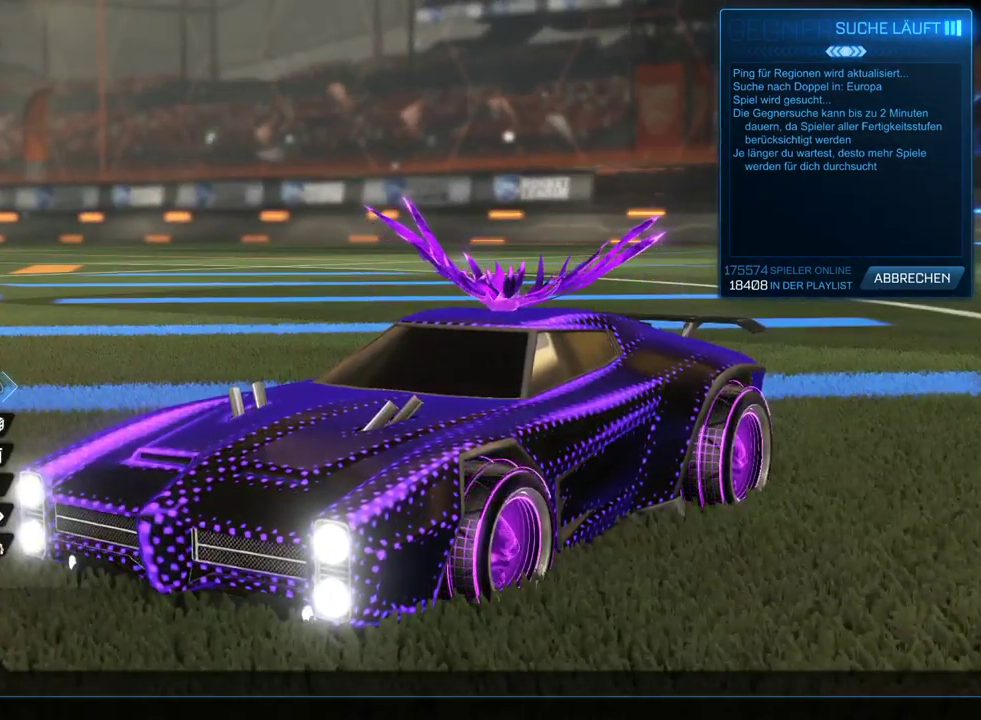
{"buttons": [], "left_stick": "center", "right_stick": "center", "events": []}
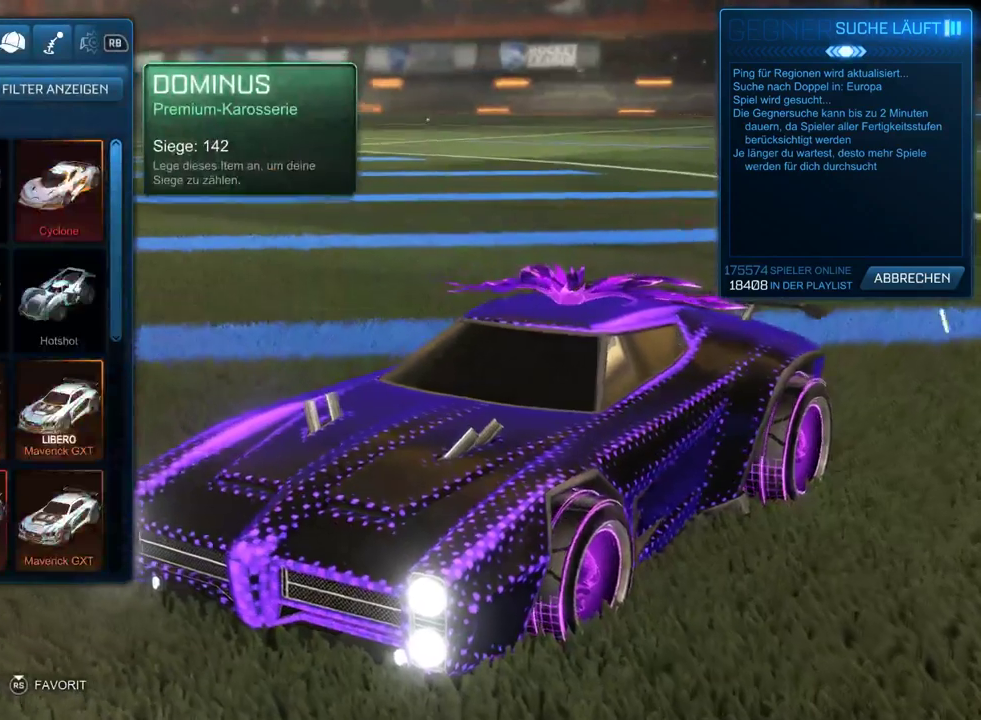
{"buttons": [], "left_stick": "center", "right_stick": "center", "events": []}
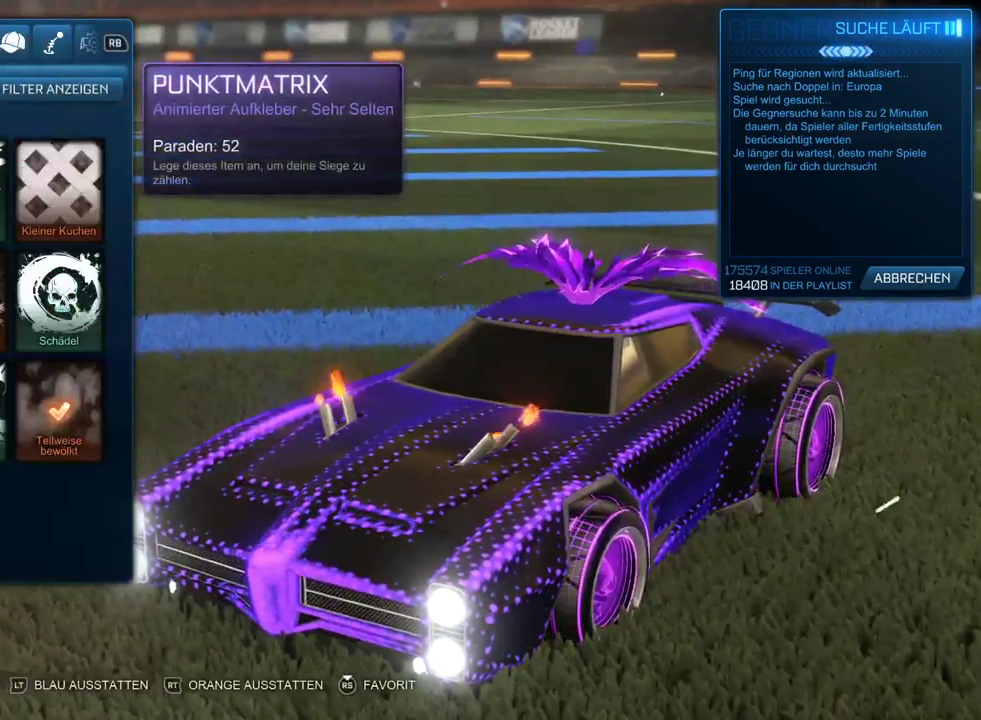
{"buttons": ["DPAD_RIGHT"], "left_stick": "center", "right_stick": "center", "events": [[83, "DPAD_RIGHT", "down"], [183, "DPAD_RIGHT", "up"], [433, "DPAD_RIGHT", "down"]]}
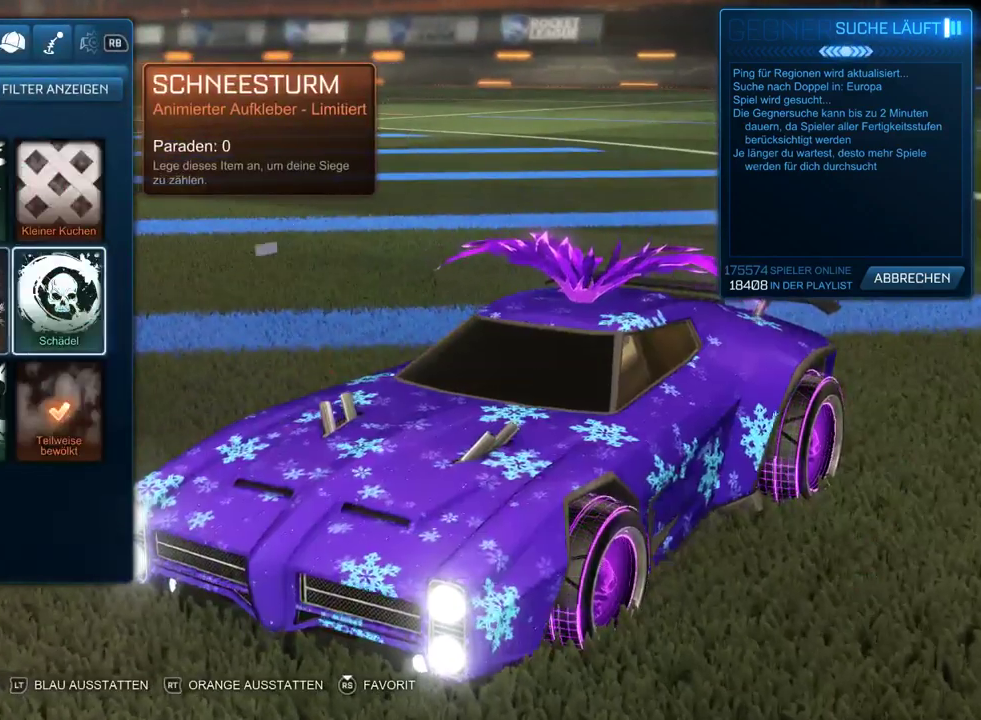
{"buttons": [], "left_stick": "center", "right_stick": "center", "events": [[33, "DPAD_RIGHT", "up"], [317, "DPAD_RIGHT", "down"], [450, "DPAD_RIGHT", "up"]]}